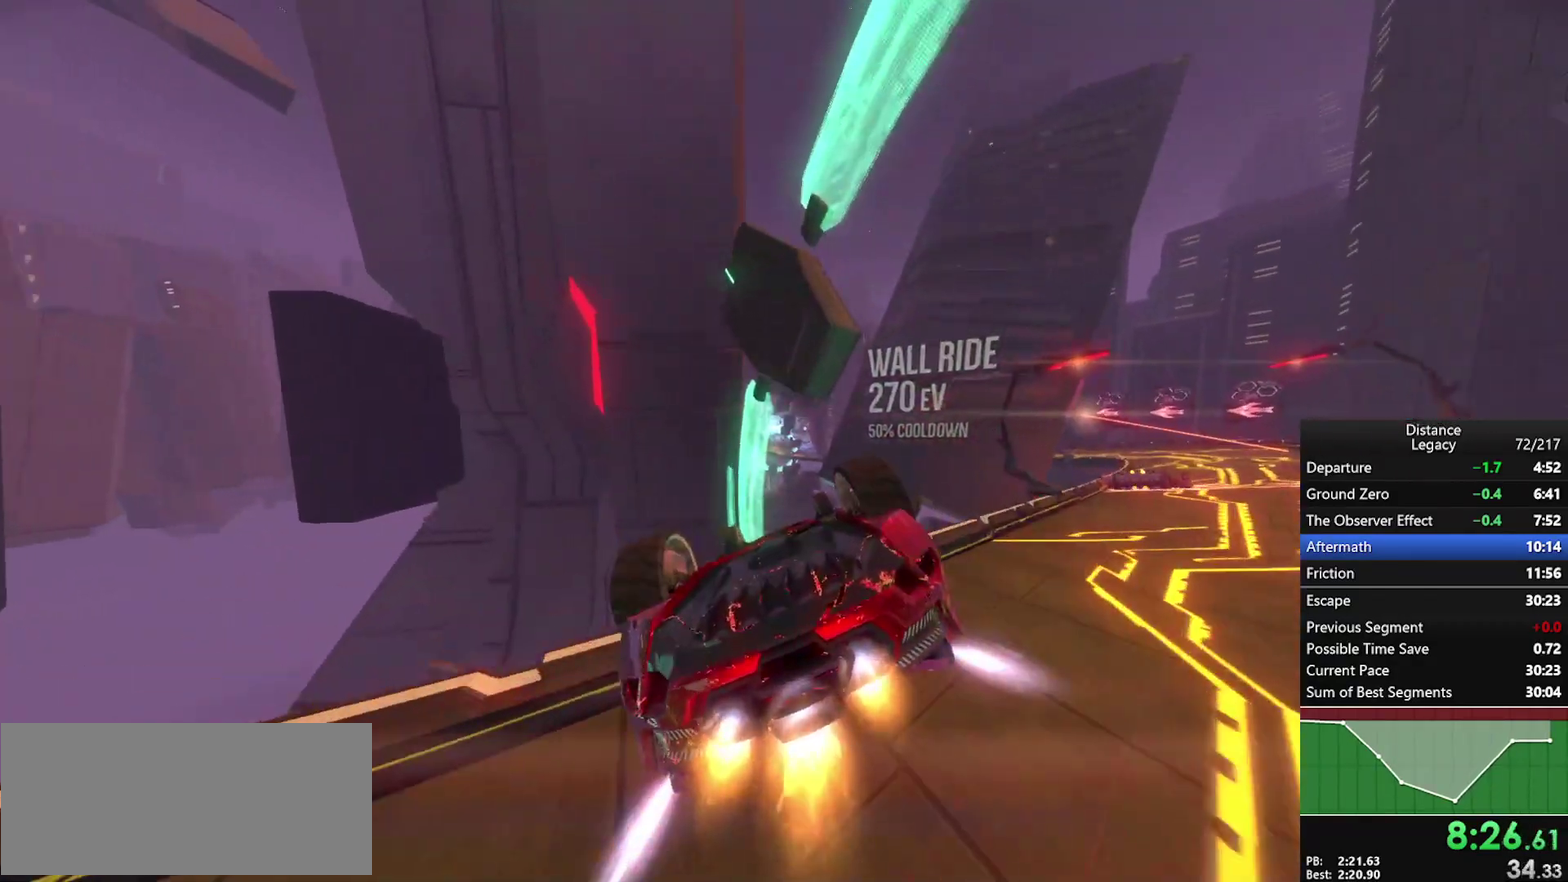
Gameplay with a controller (Xbox layout); each line is a JSON object with the inputs held at the frame after it. "events" lists button and stick changes between this image and that frame as [ms after this image, input, new state], when the widget could be followed in between. This document gives stick clicks only as held states, not as events. Not read: R1.
{"buttons": ["L1"], "left_stick": "center", "right_stick": "center", "events": [[17, "L1", "up"], [133, "right_stick", "up-right"], [200, "L1", "down"], [233, "right_stick", "center"], [400, "right_stick", "left"], [500, "right_stick", "center"]]}
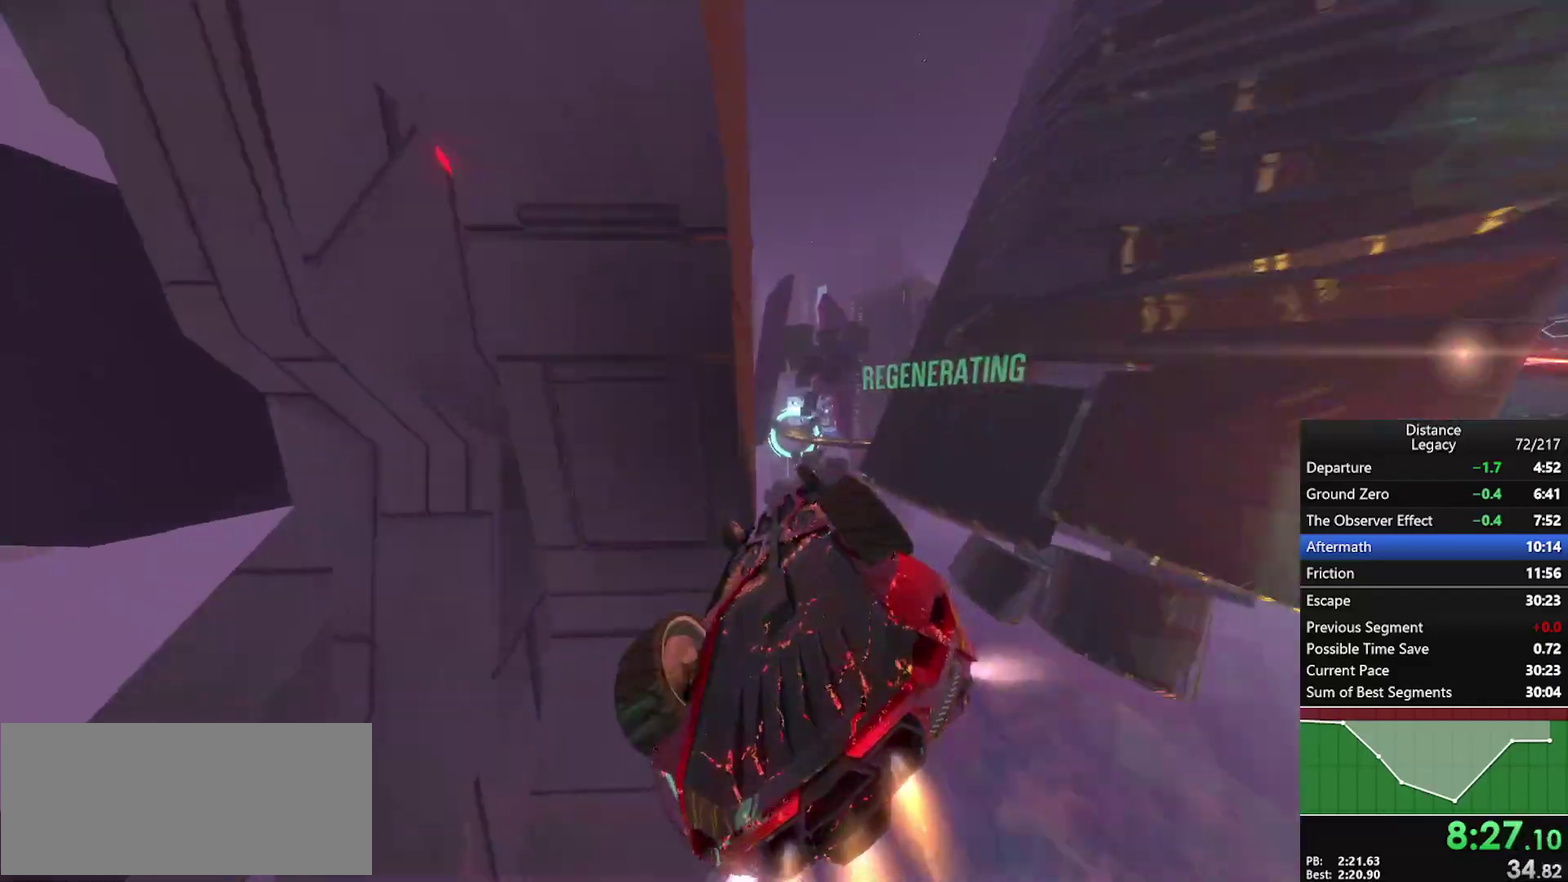
{"buttons": ["L1"], "left_stick": "center", "right_stick": "center", "events": [[333, "right_stick", "right"], [417, "right_stick", "center"]]}
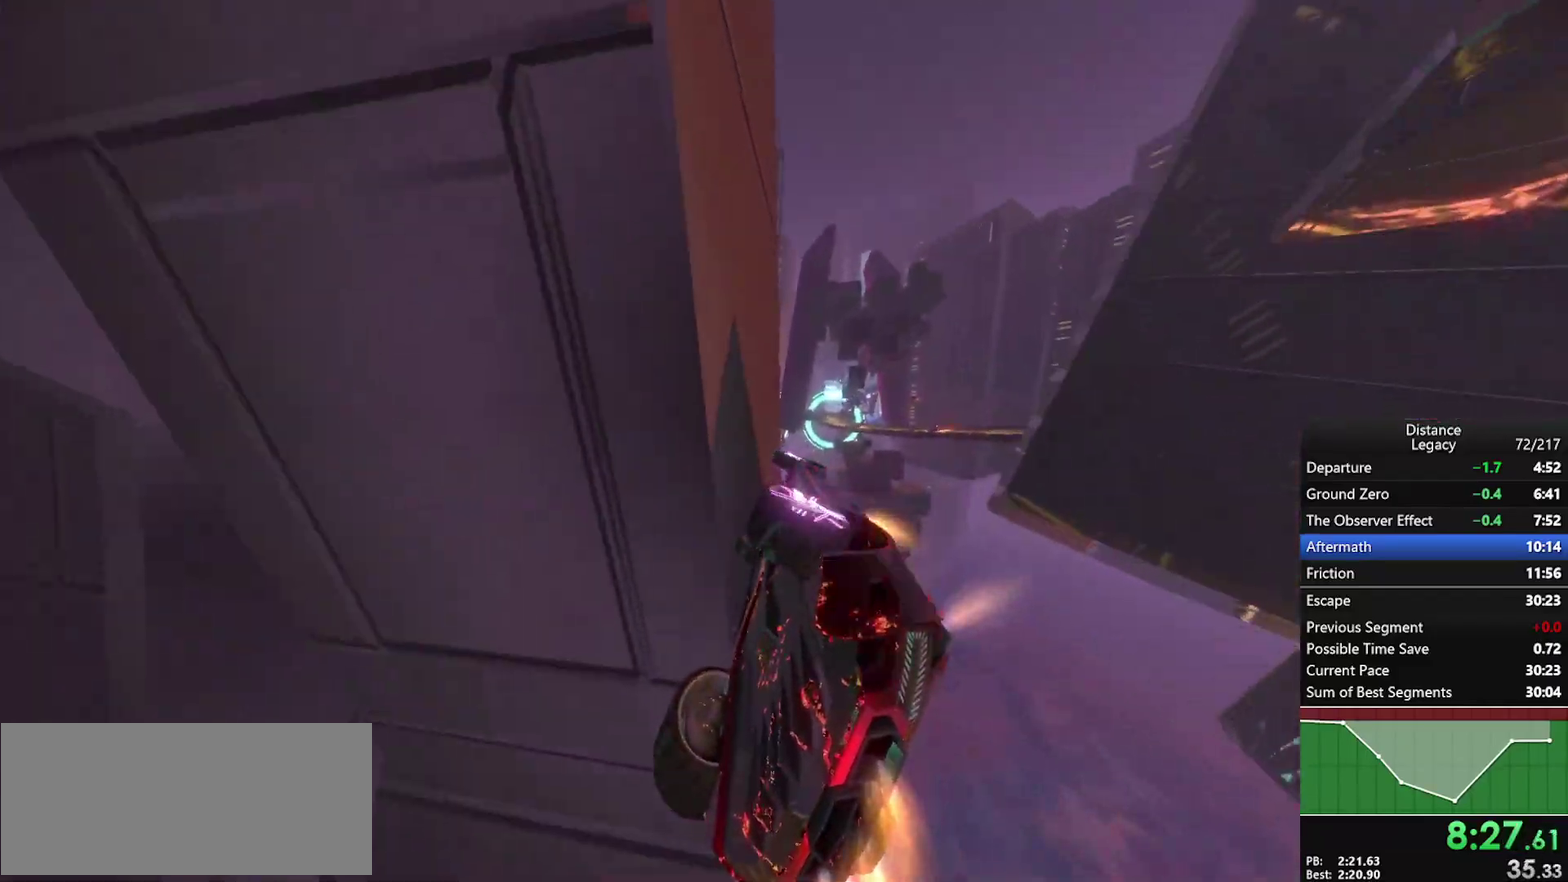
{"buttons": ["L1"], "left_stick": "left", "right_stick": "center", "events": [[67, "right_stick", "left"], [267, "right_stick", "down-right"], [367, "left_stick", "left"], [417, "right_stick", "center"]]}
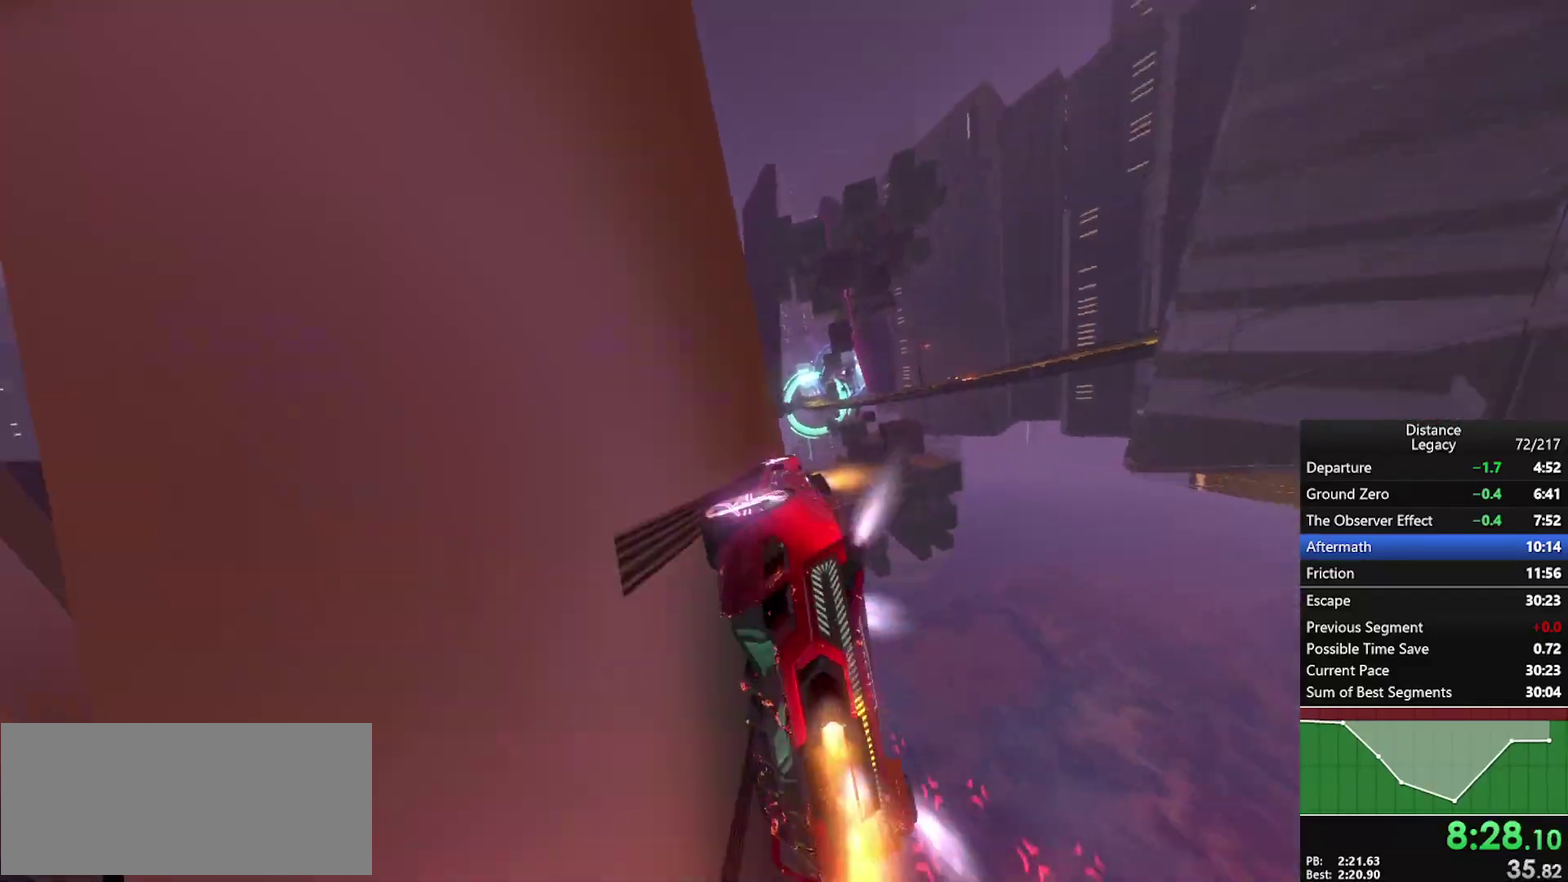
{"buttons": ["L1"], "left_stick": "center", "right_stick": "up-left", "events": [[50, "L1", "up"], [50, "left_stick", "down-left"], [117, "X", "down"], [117, "right_stick", "right"], [133, "left_stick", "center"], [233, "X", "up"], [450, "L1", "down"], [450, "right_stick", "left"], [500, "right_stick", "up-left"]]}
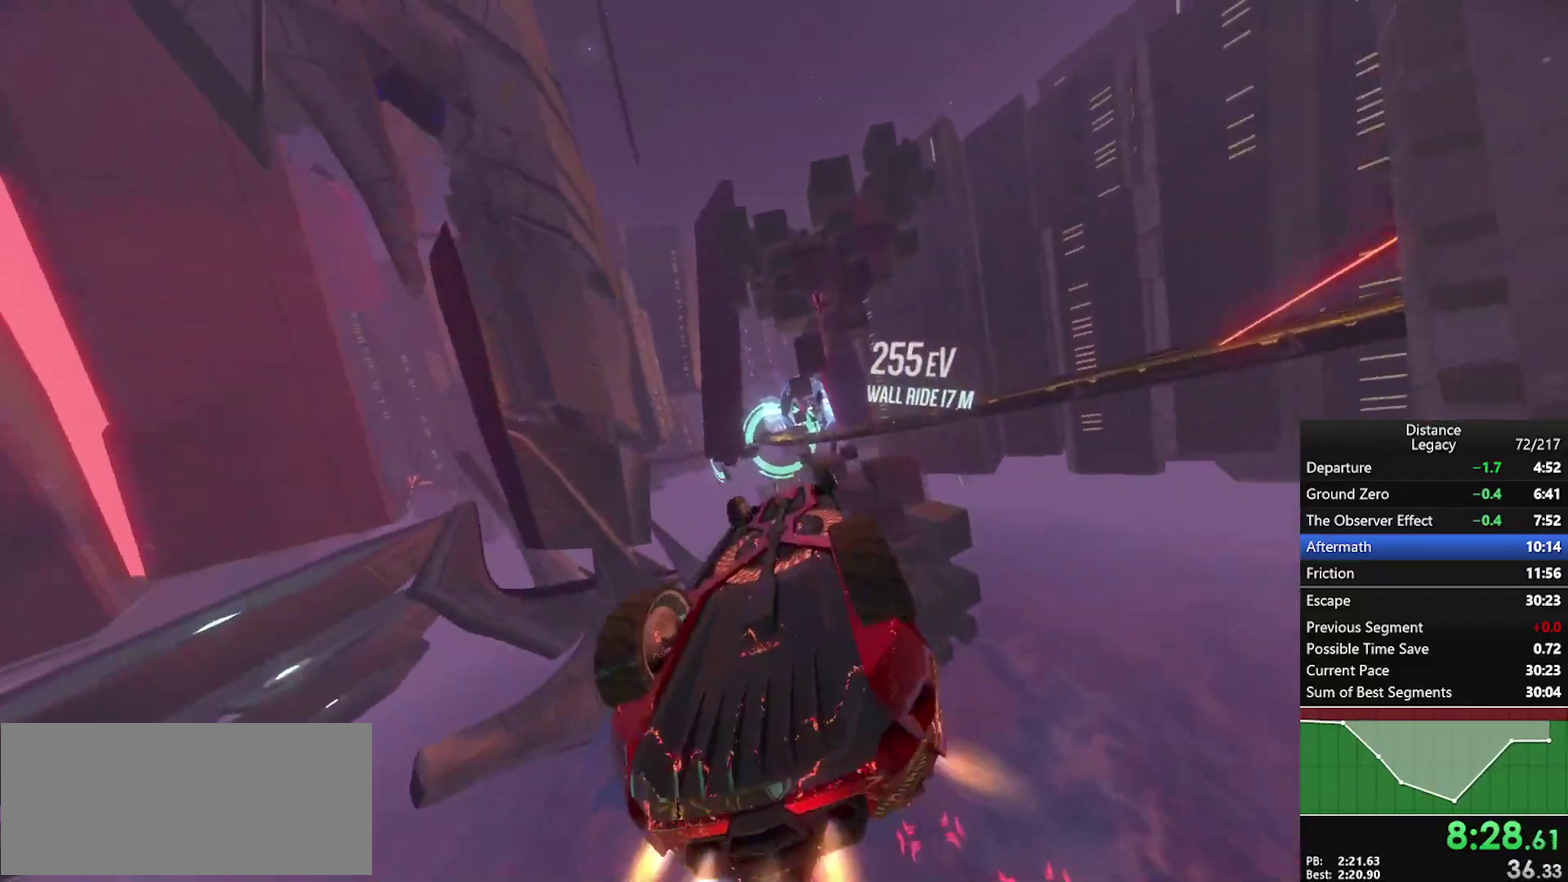
{"buttons": ["L1"], "left_stick": "center", "right_stick": "center", "events": [[133, "right_stick", "center"], [250, "right_stick", "down-left"], [400, "right_stick", "center"]]}
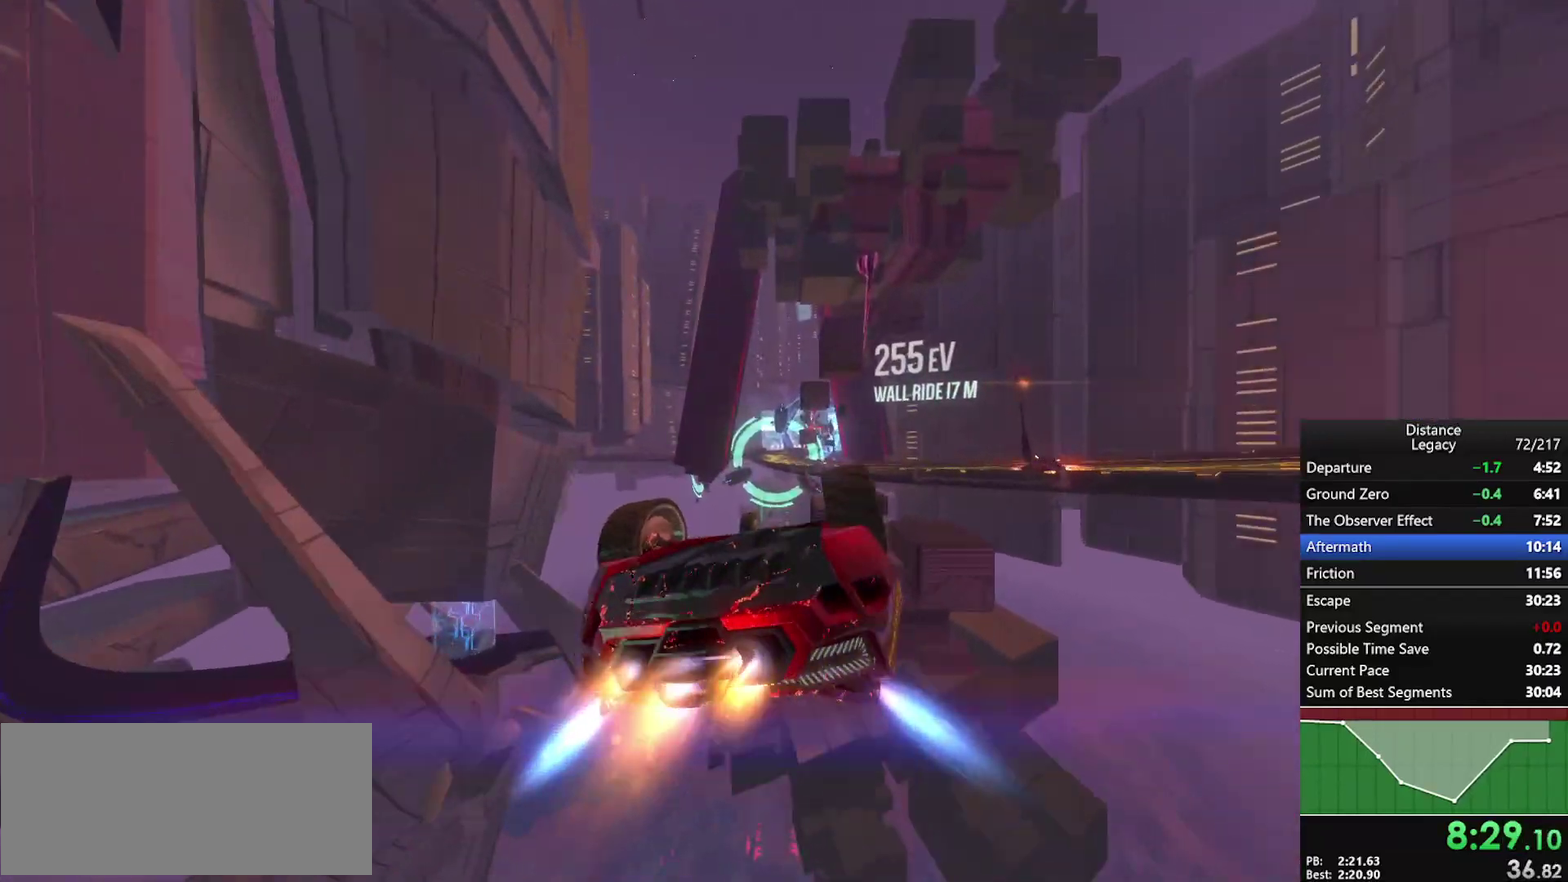
{"buttons": ["L1"], "left_stick": "center", "right_stick": "center", "events": [[33, "right_stick", "up-right"], [100, "right_stick", "center"], [267, "right_stick", "up"], [333, "right_stick", "center"]]}
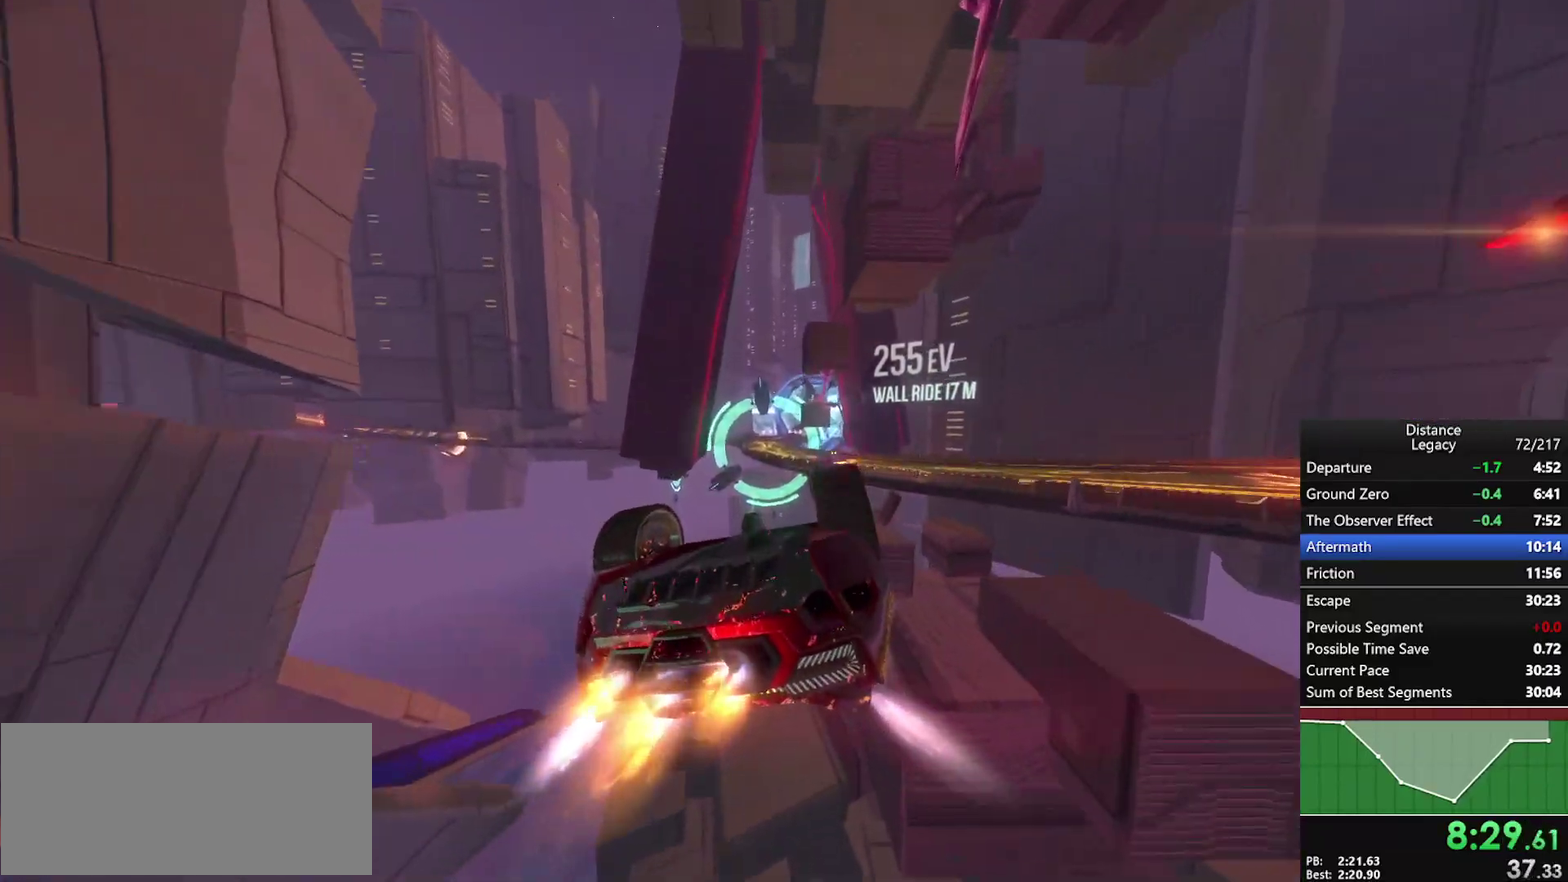
{"buttons": ["L1"], "left_stick": "center", "right_stick": "center", "events": [[100, "right_stick", "up"], [167, "right_stick", "center"], [333, "right_stick", "up"], [383, "right_stick", "center"]]}
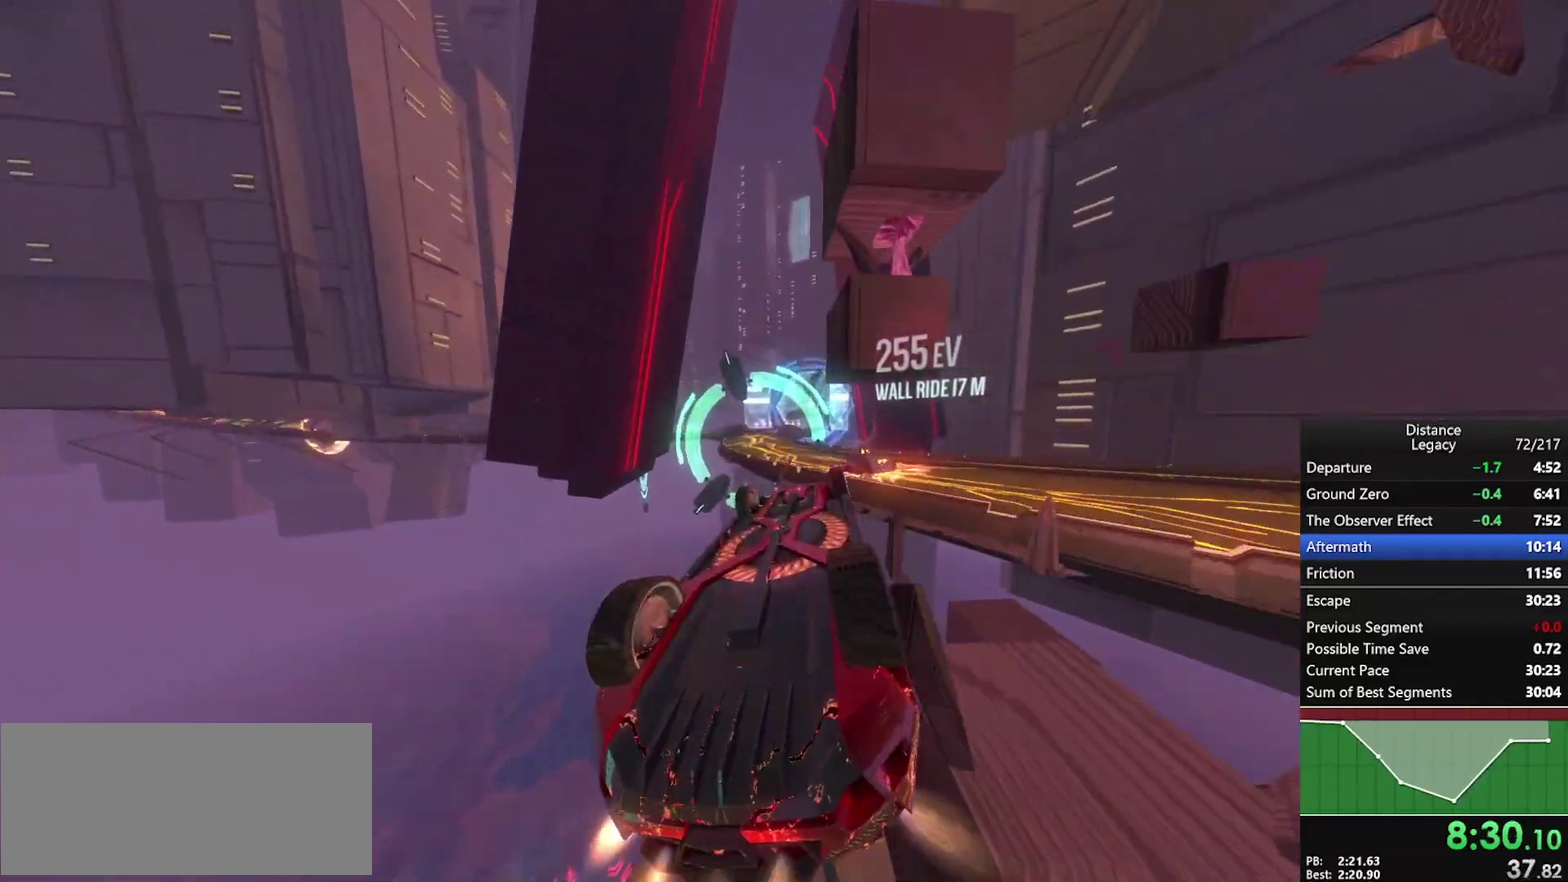
{"buttons": [], "left_stick": "center", "right_stick": "up-left", "events": [[50, "right_stick", "left"], [133, "L1", "up"], [417, "right_stick", "up-left"]]}
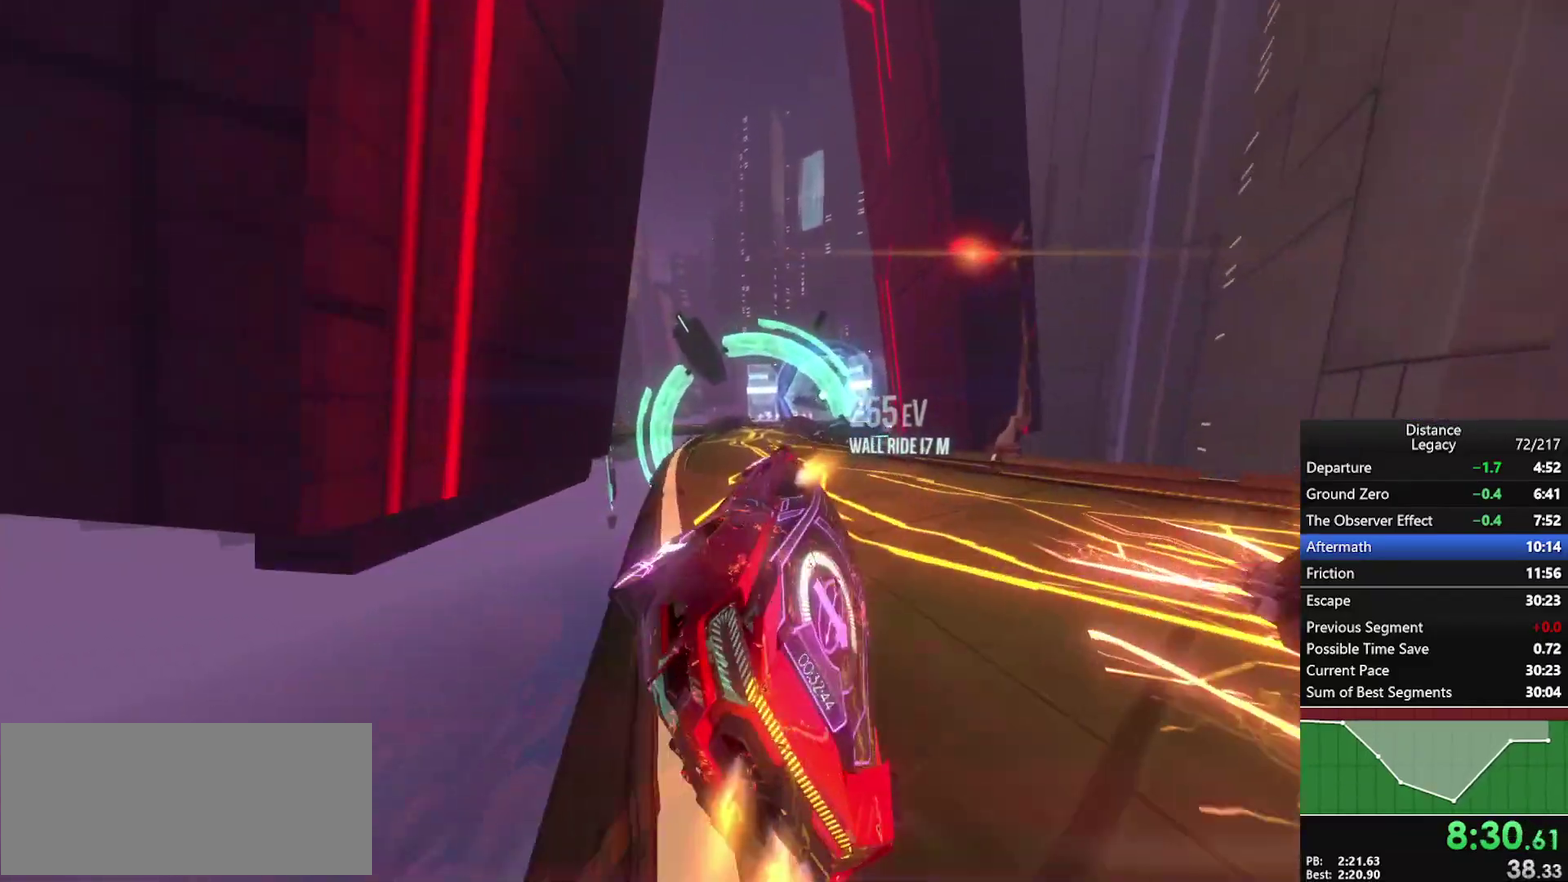
{"buttons": [], "left_stick": "center", "right_stick": "center", "events": [[50, "L1", "down"], [100, "right_stick", "down-right"], [300, "right_stick", "center"], [367, "L1", "up"]]}
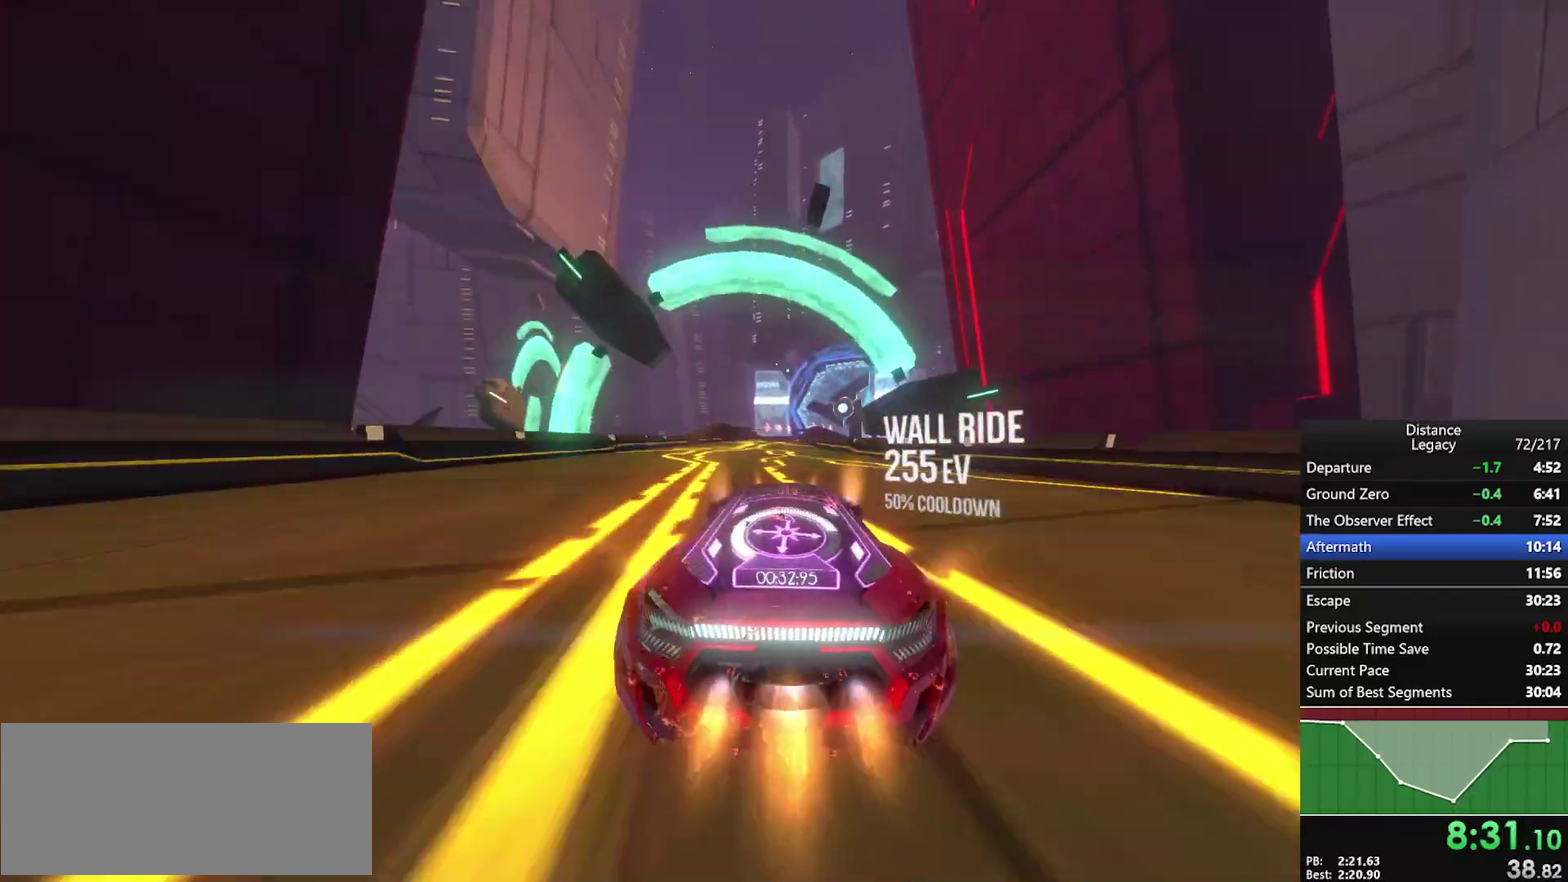
{"buttons": [], "left_stick": "center", "right_stick": "center", "events": []}
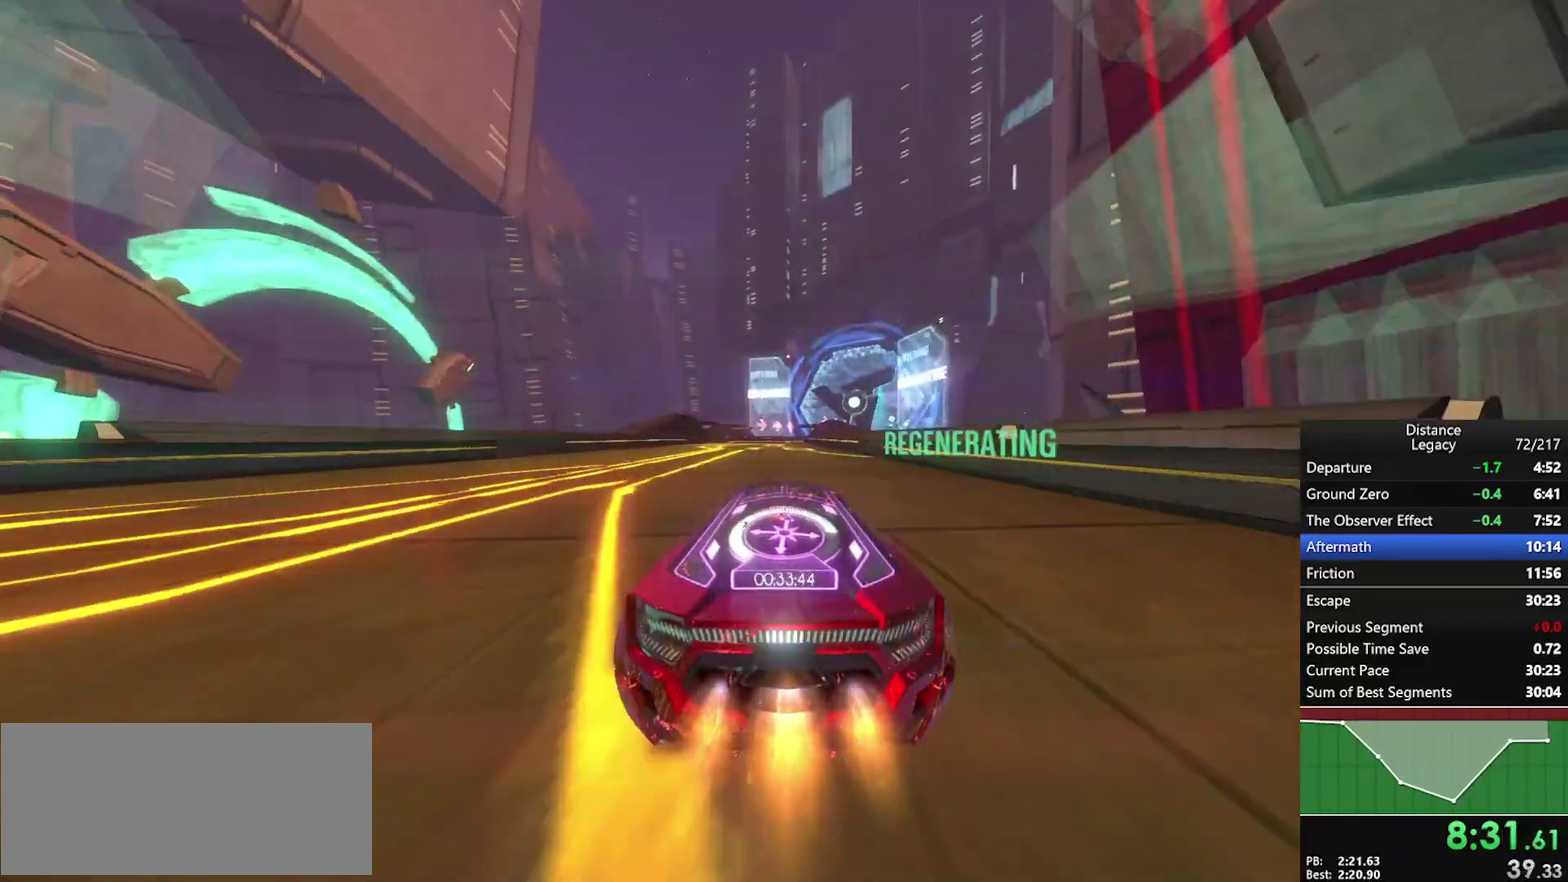
{"buttons": [], "left_stick": "up-right", "right_stick": "center", "events": [[500, "left_stick", "up-right"]]}
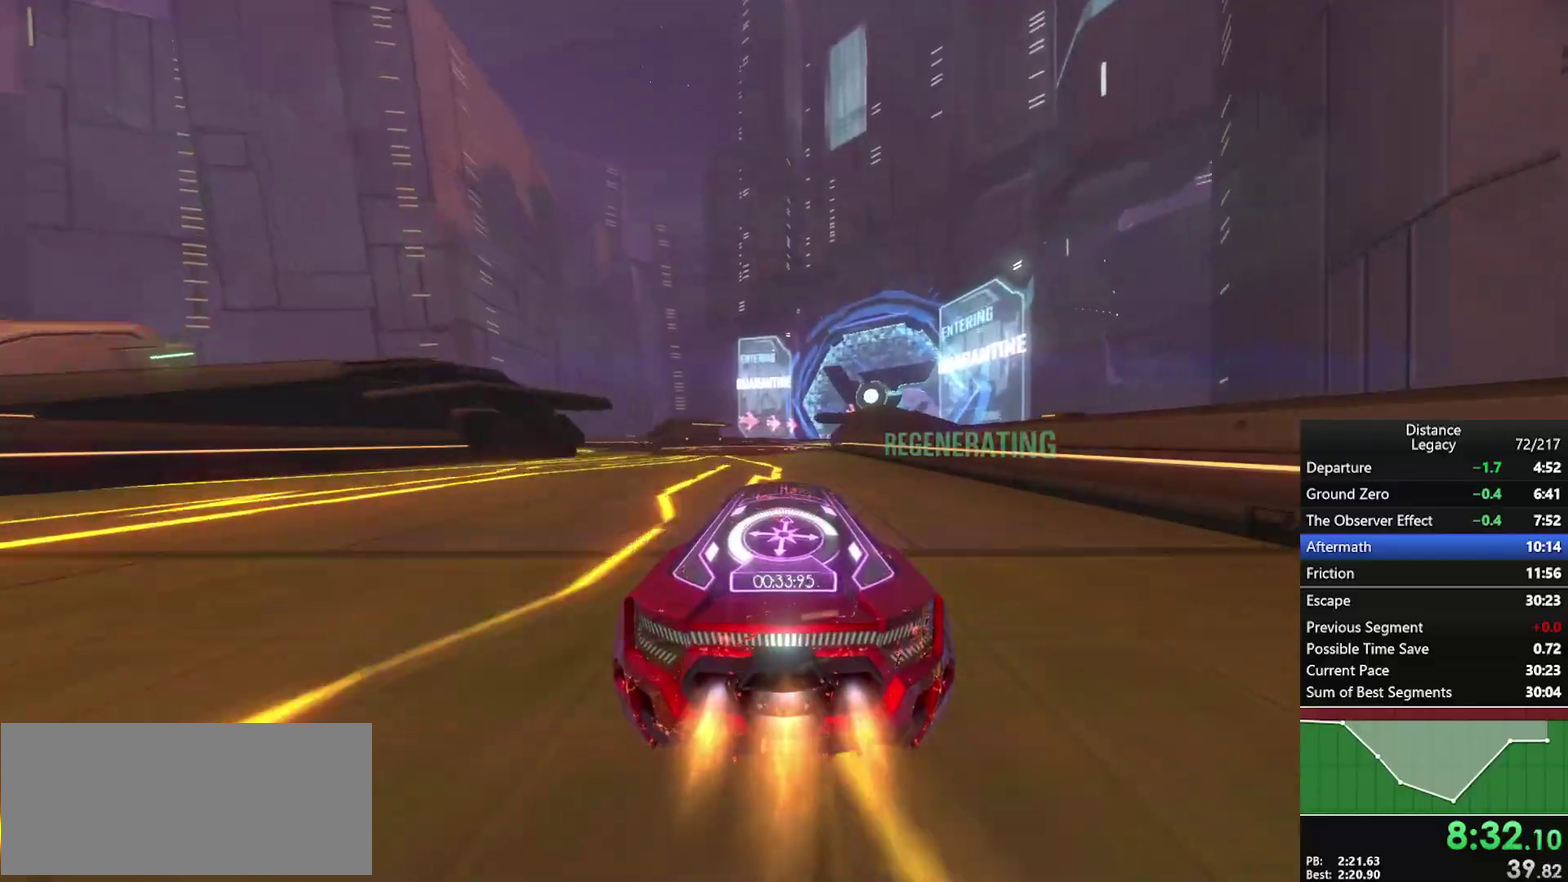
{"buttons": [], "left_stick": "up-right", "right_stick": "center", "events": []}
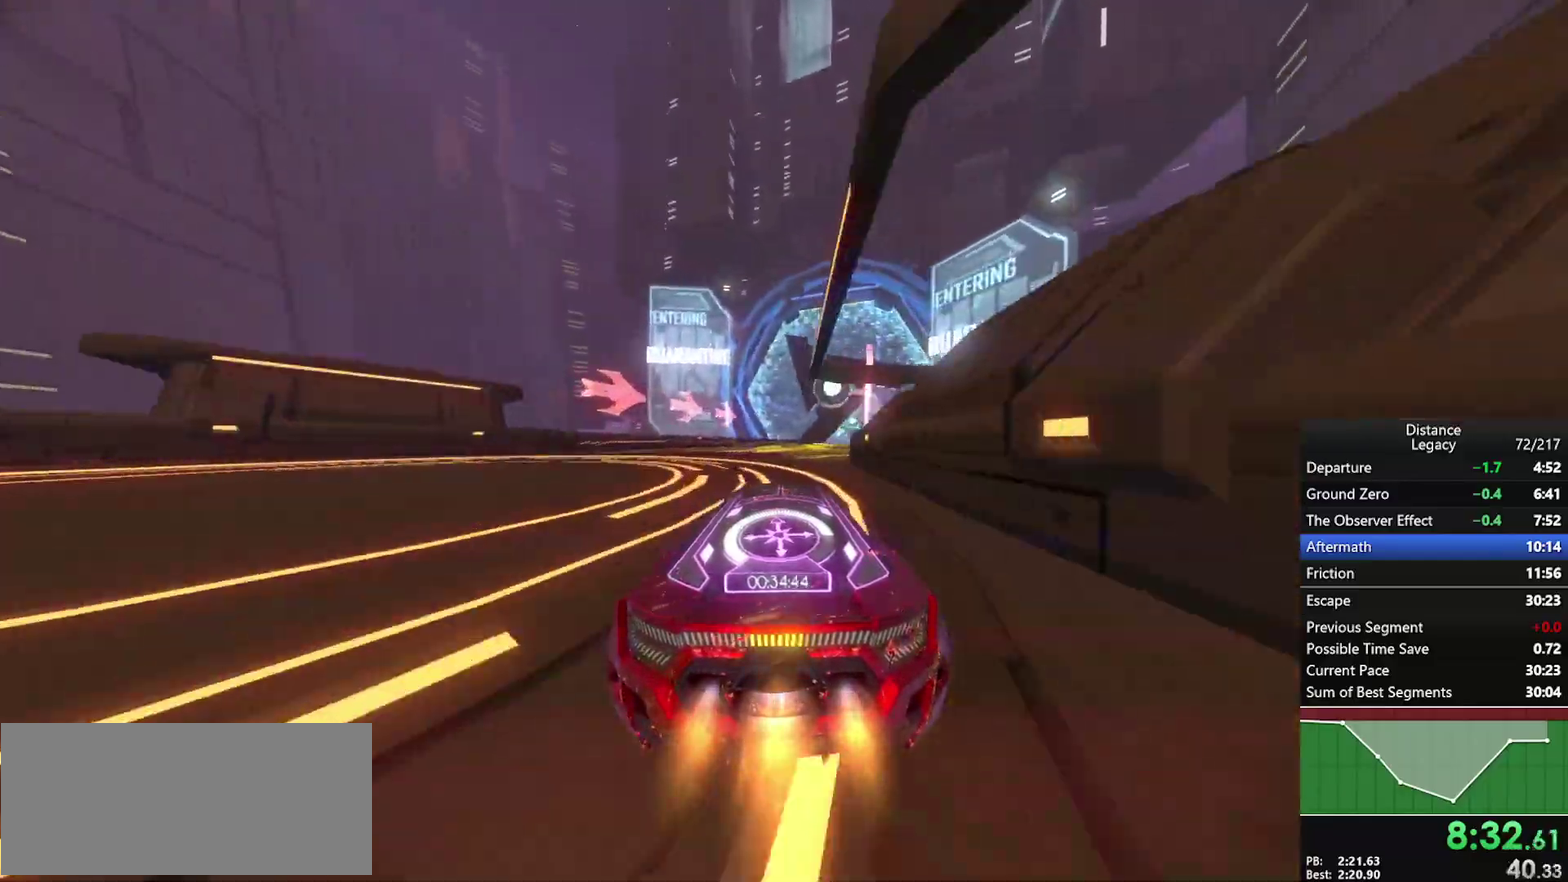
{"buttons": [], "left_stick": "up-right", "right_stick": "center", "events": []}
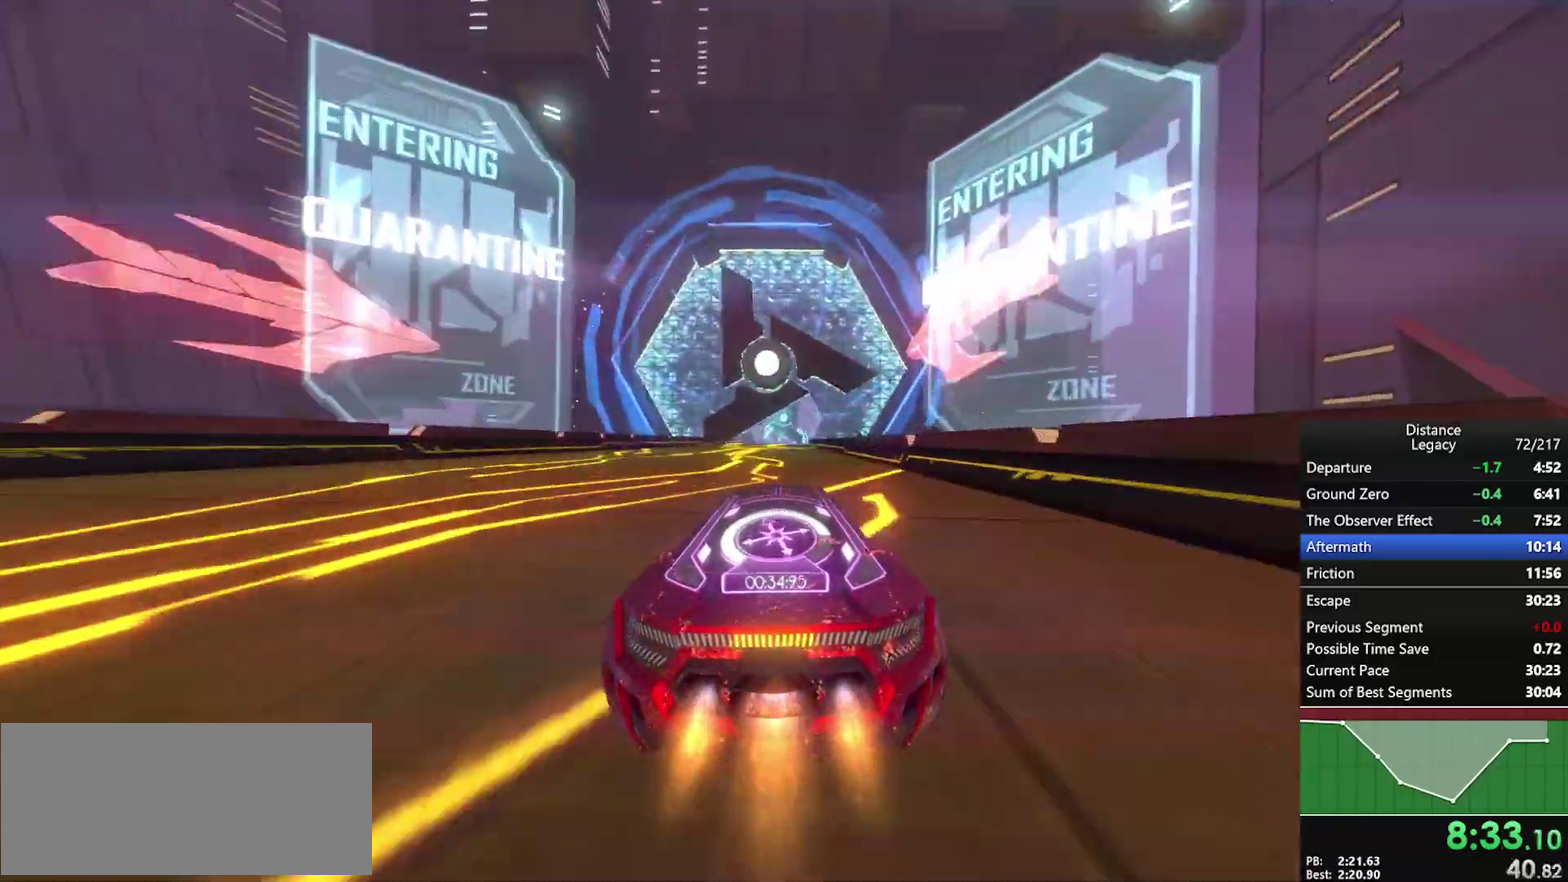
{"buttons": [], "left_stick": "center", "right_stick": "center", "events": [[50, "left_stick", "center"]]}
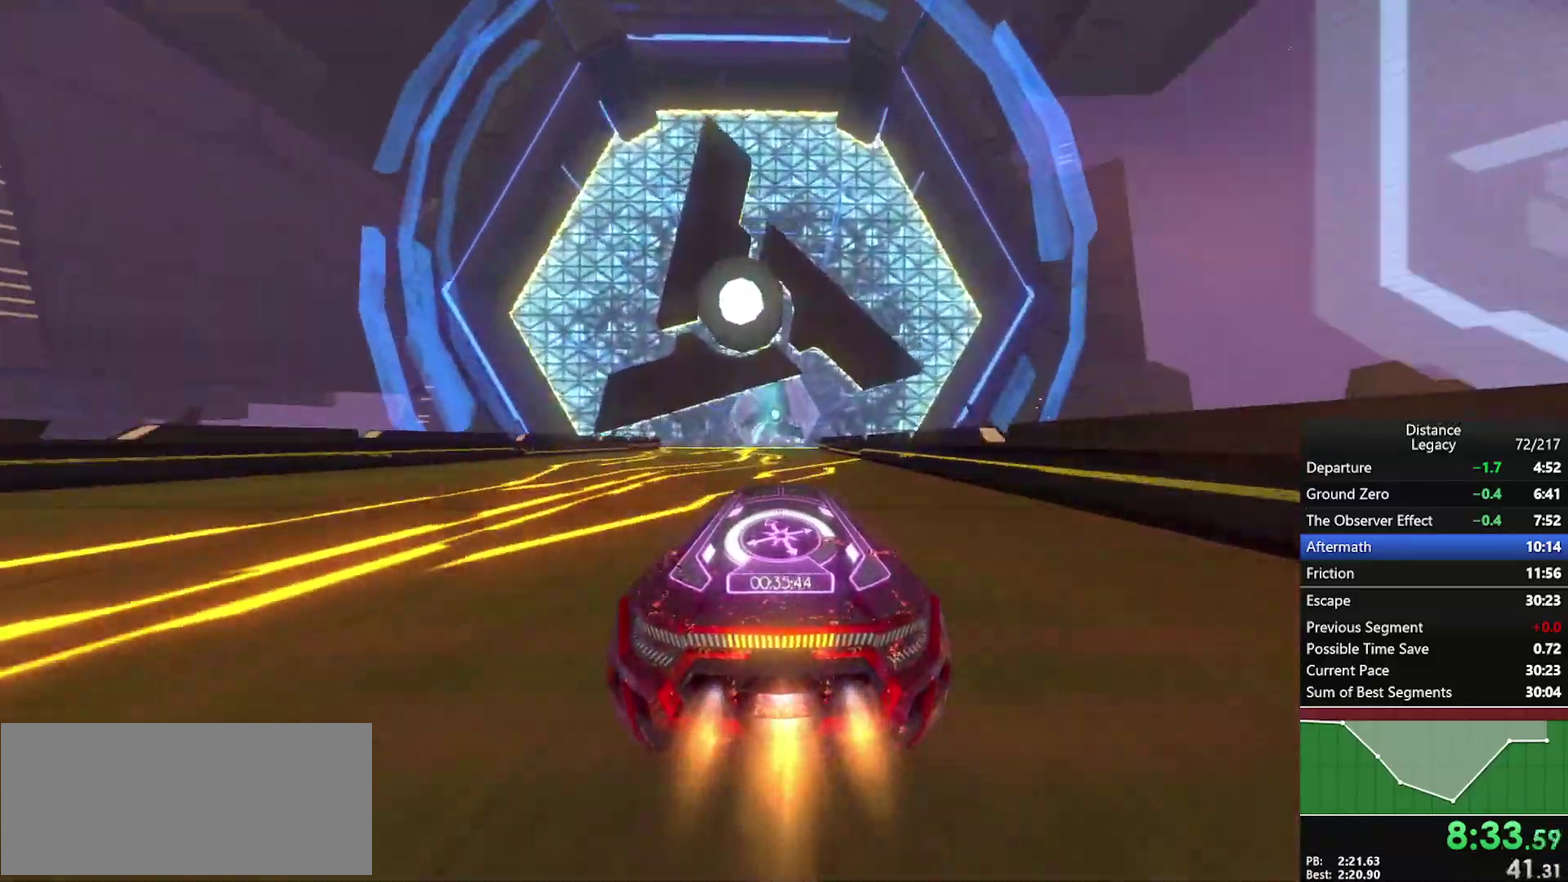
{"buttons": [], "left_stick": "center", "right_stick": "center", "events": []}
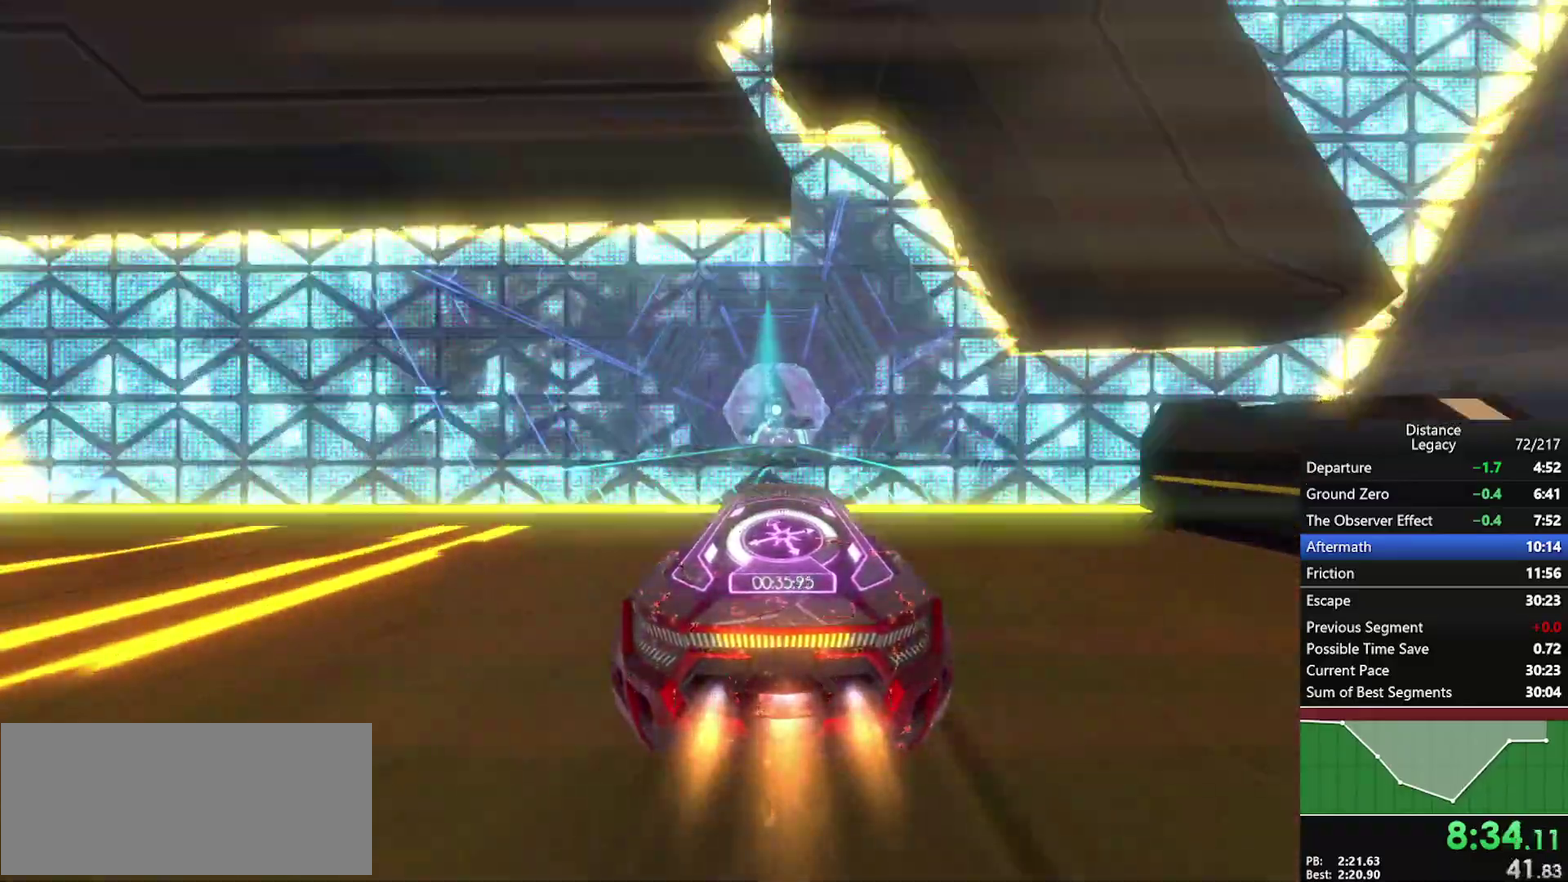
{"buttons": [], "left_stick": "down-left", "right_stick": "center", "events": [[167, "right_stick", "down"], [267, "L1", "down"], [367, "right_stick", "up"], [467, "L1", "up"], [467, "left_stick", "down-left"], [467, "right_stick", "center"]]}
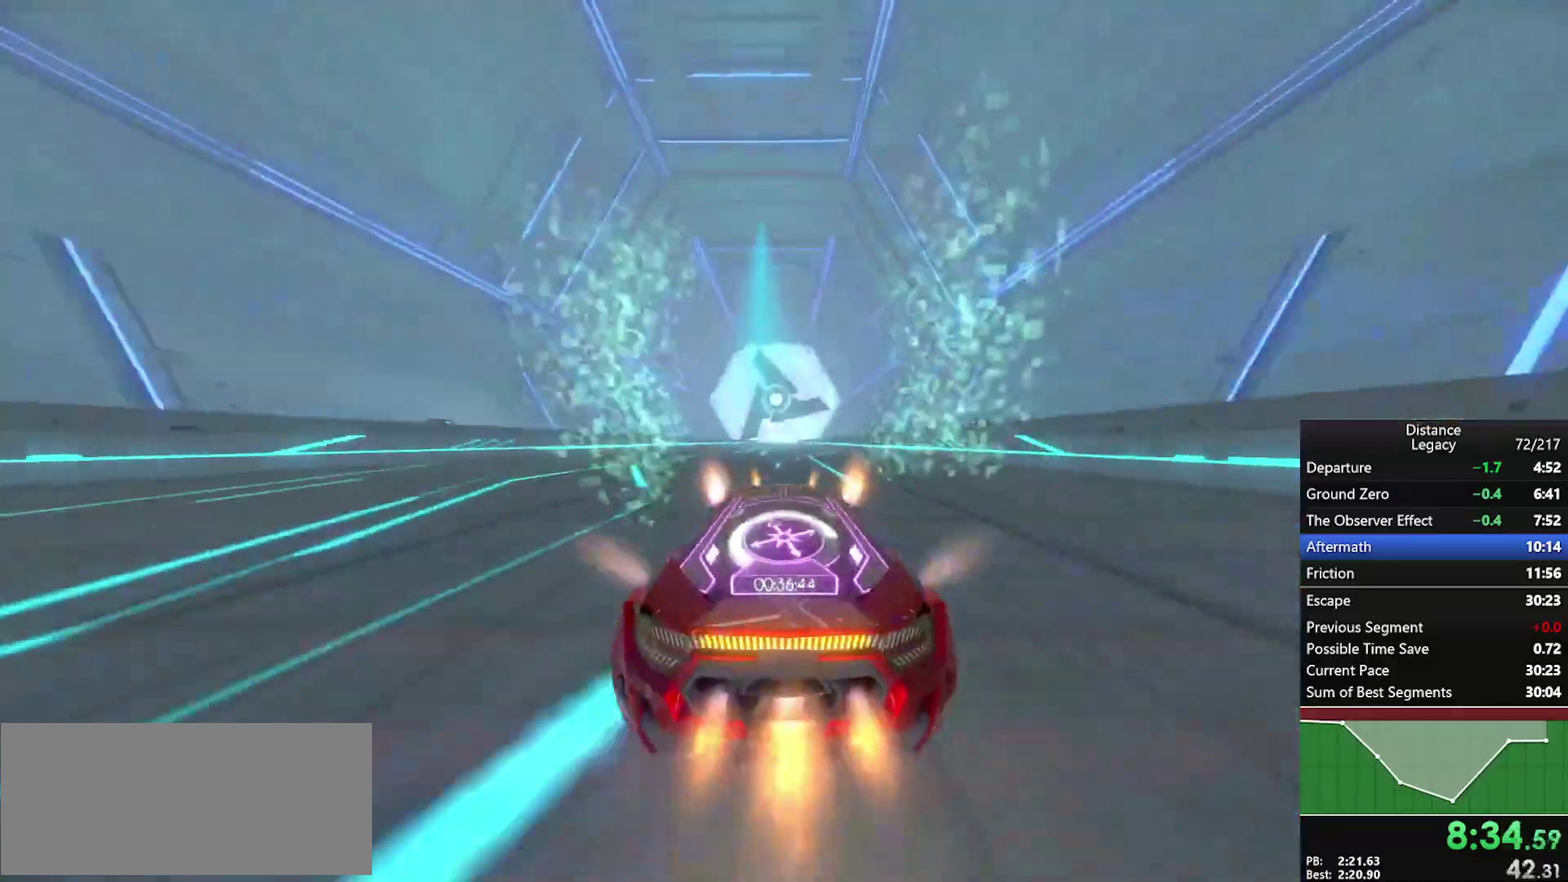
{"buttons": [], "left_stick": "down", "right_stick": "center", "events": [[50, "left_stick", "center"], [267, "left_stick", "down"], [333, "left_stick", "center"], [500, "left_stick", "down"]]}
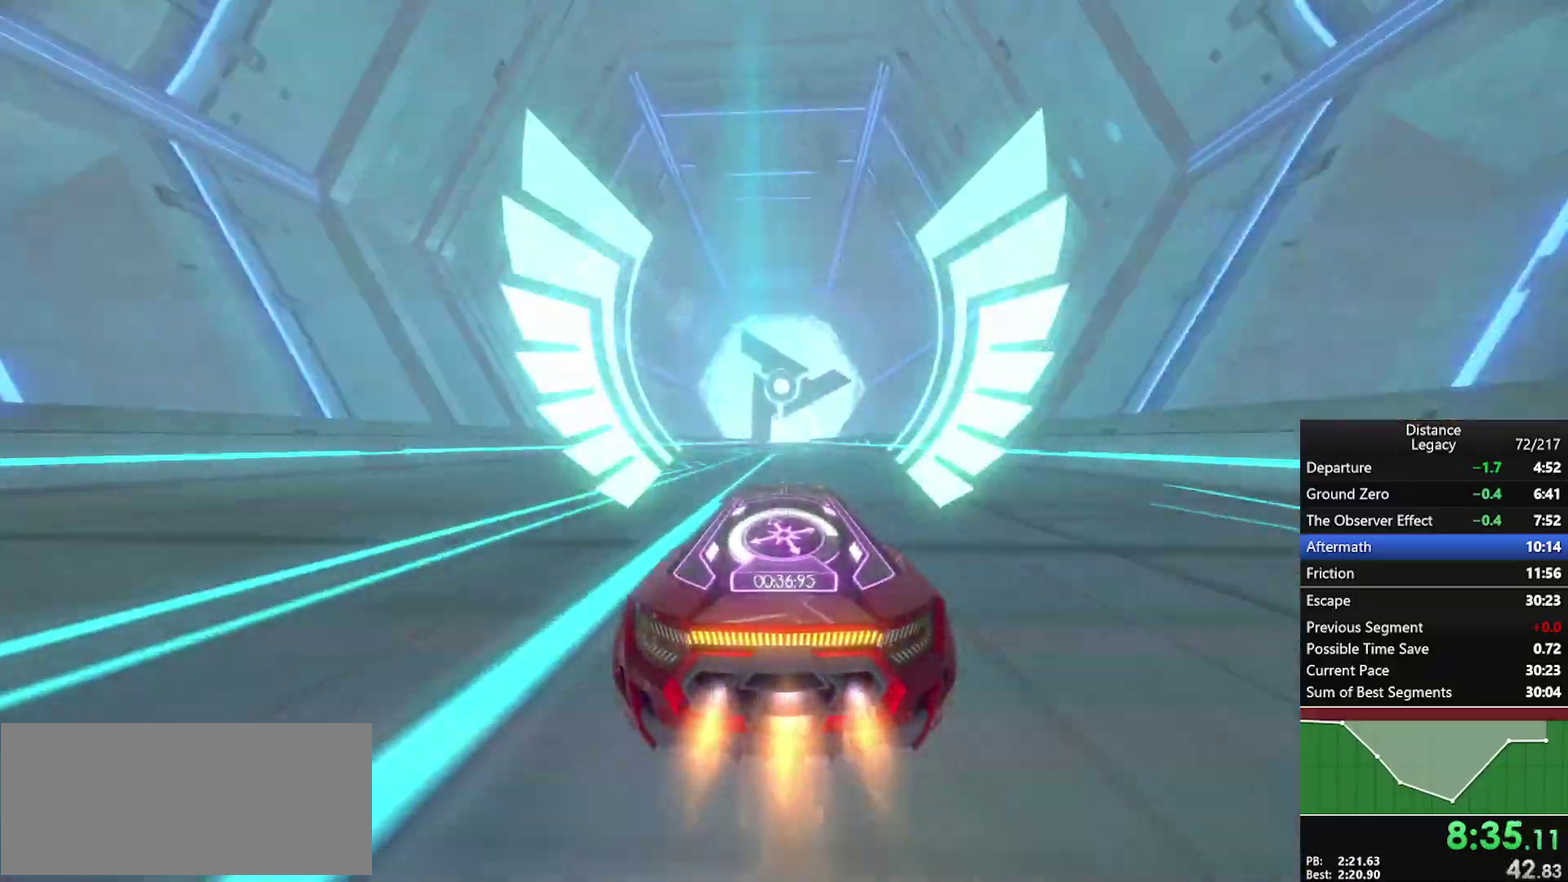
{"buttons": [], "left_stick": "center", "right_stick": "center", "events": [[100, "left_stick", "center"]]}
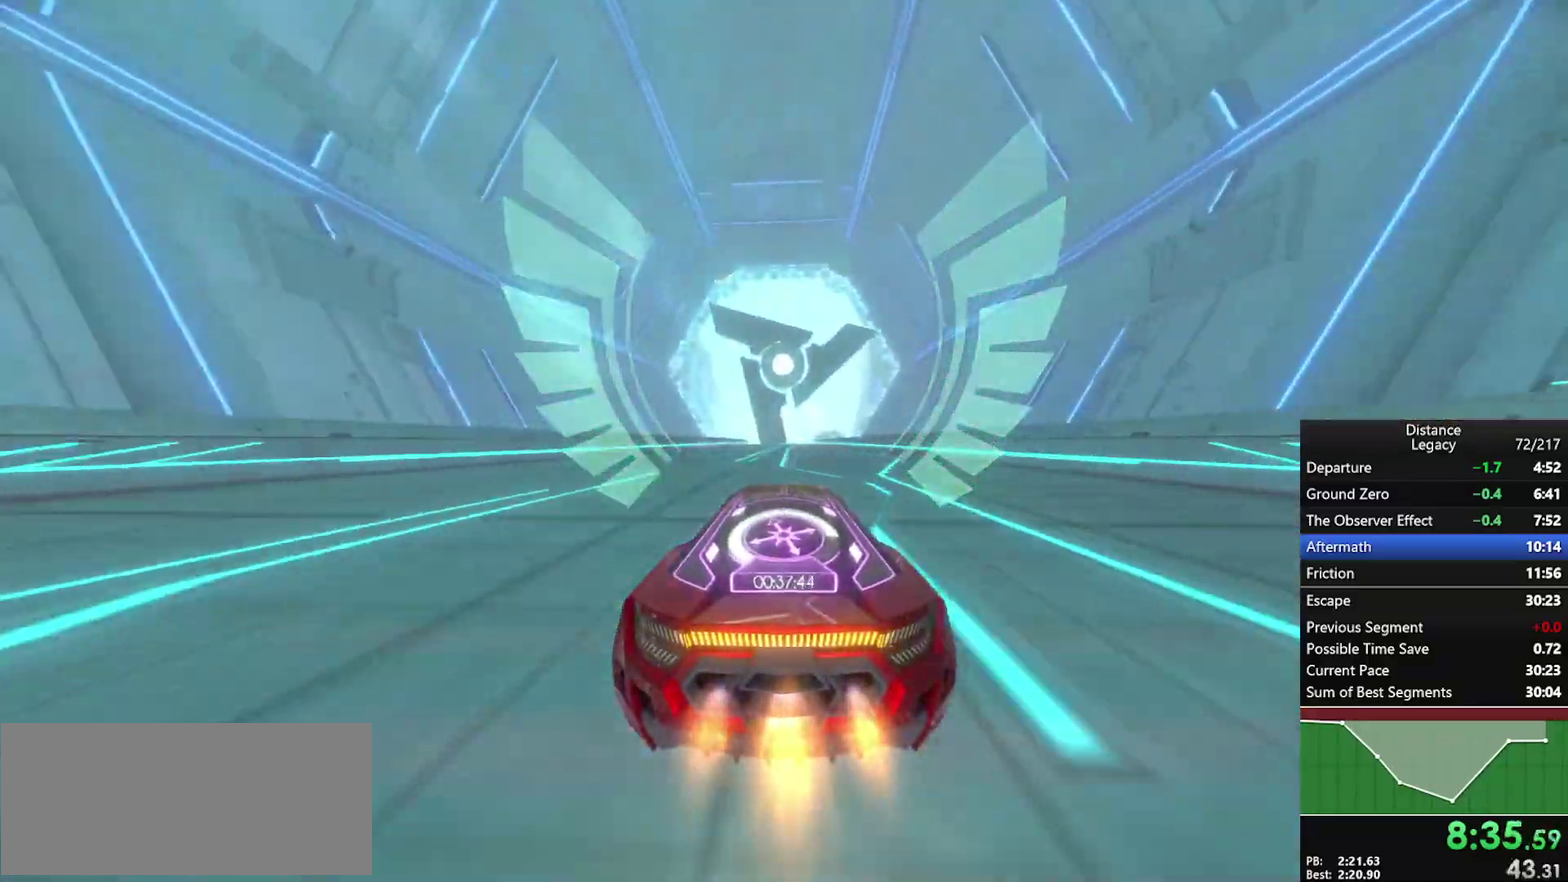
{"buttons": [], "left_stick": "center", "right_stick": "center", "events": []}
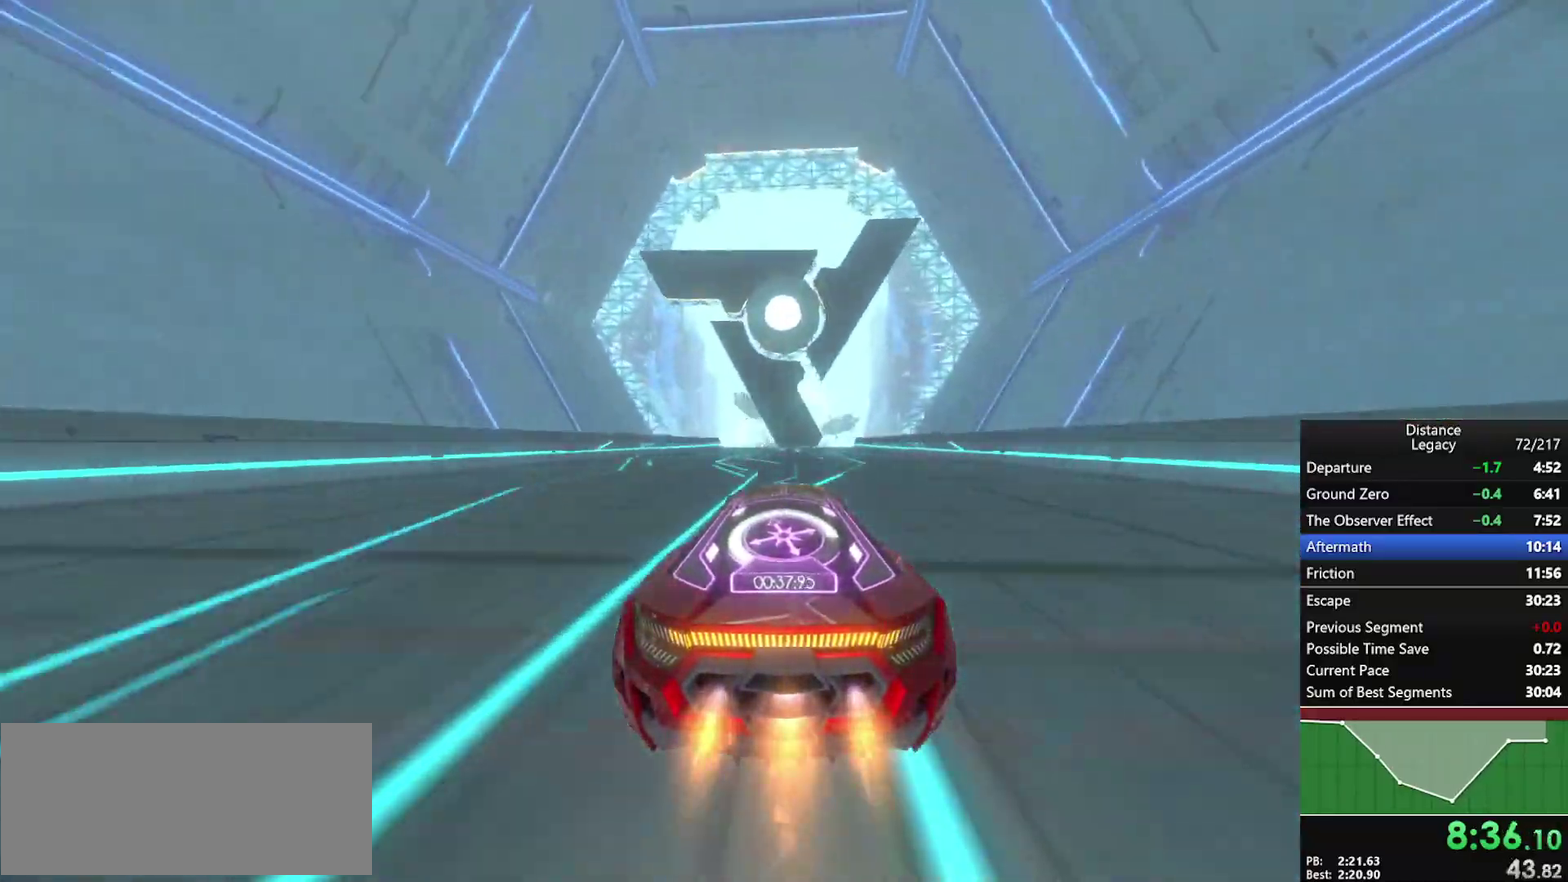
{"buttons": [], "left_stick": "center", "right_stick": "center", "events": [[83, "left_stick", "down"], [183, "left_stick", "center"]]}
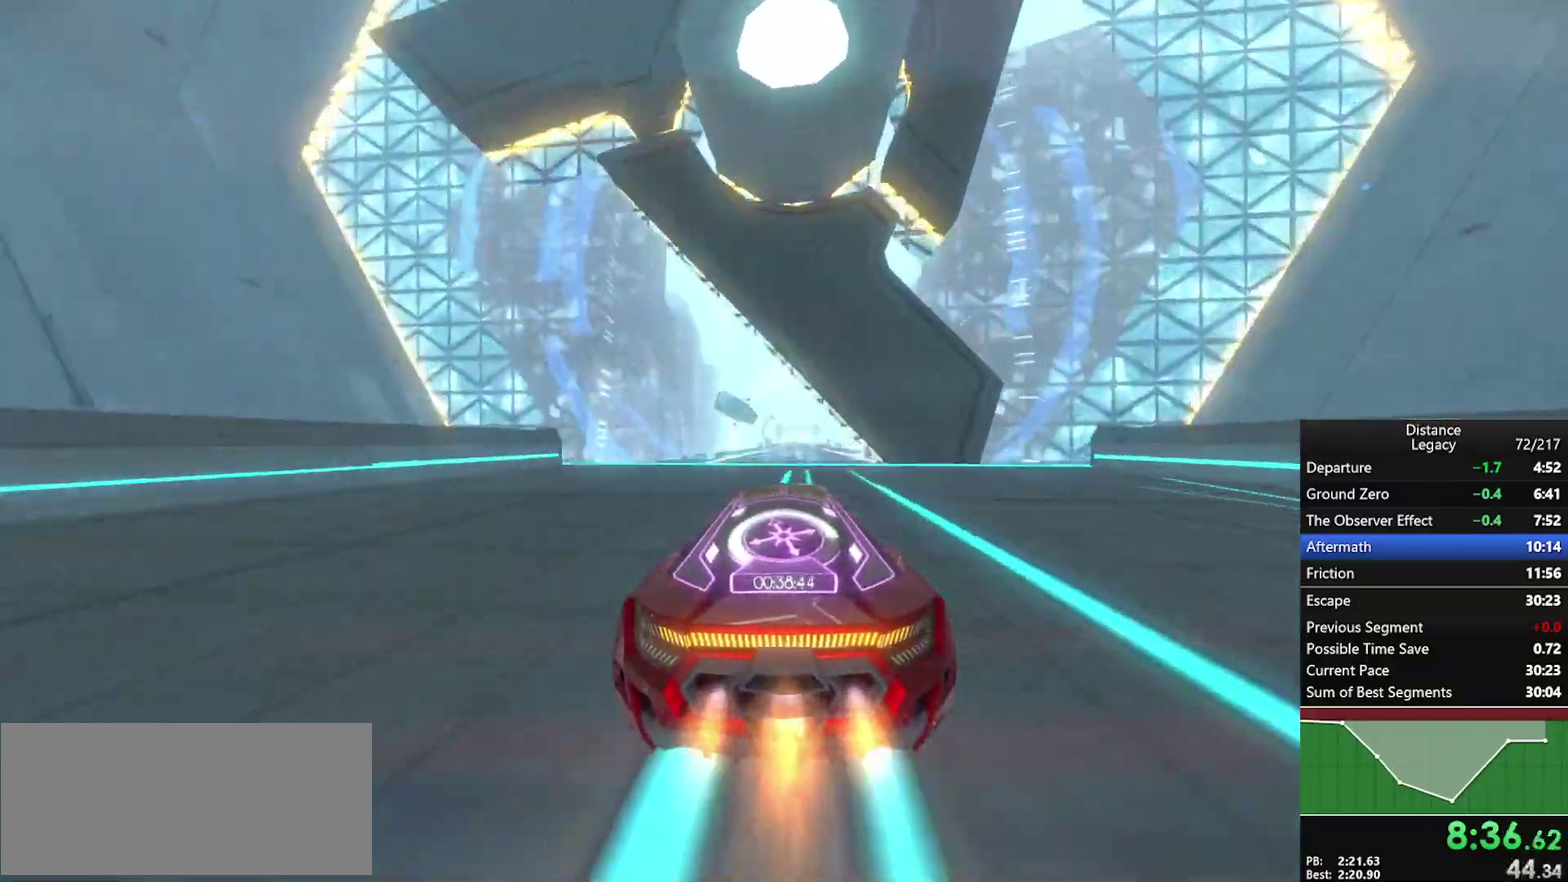
{"buttons": ["L1"], "left_stick": "center", "right_stick": "up", "events": [[217, "right_stick", "down"], [267, "L1", "down"], [400, "right_stick", "up"]]}
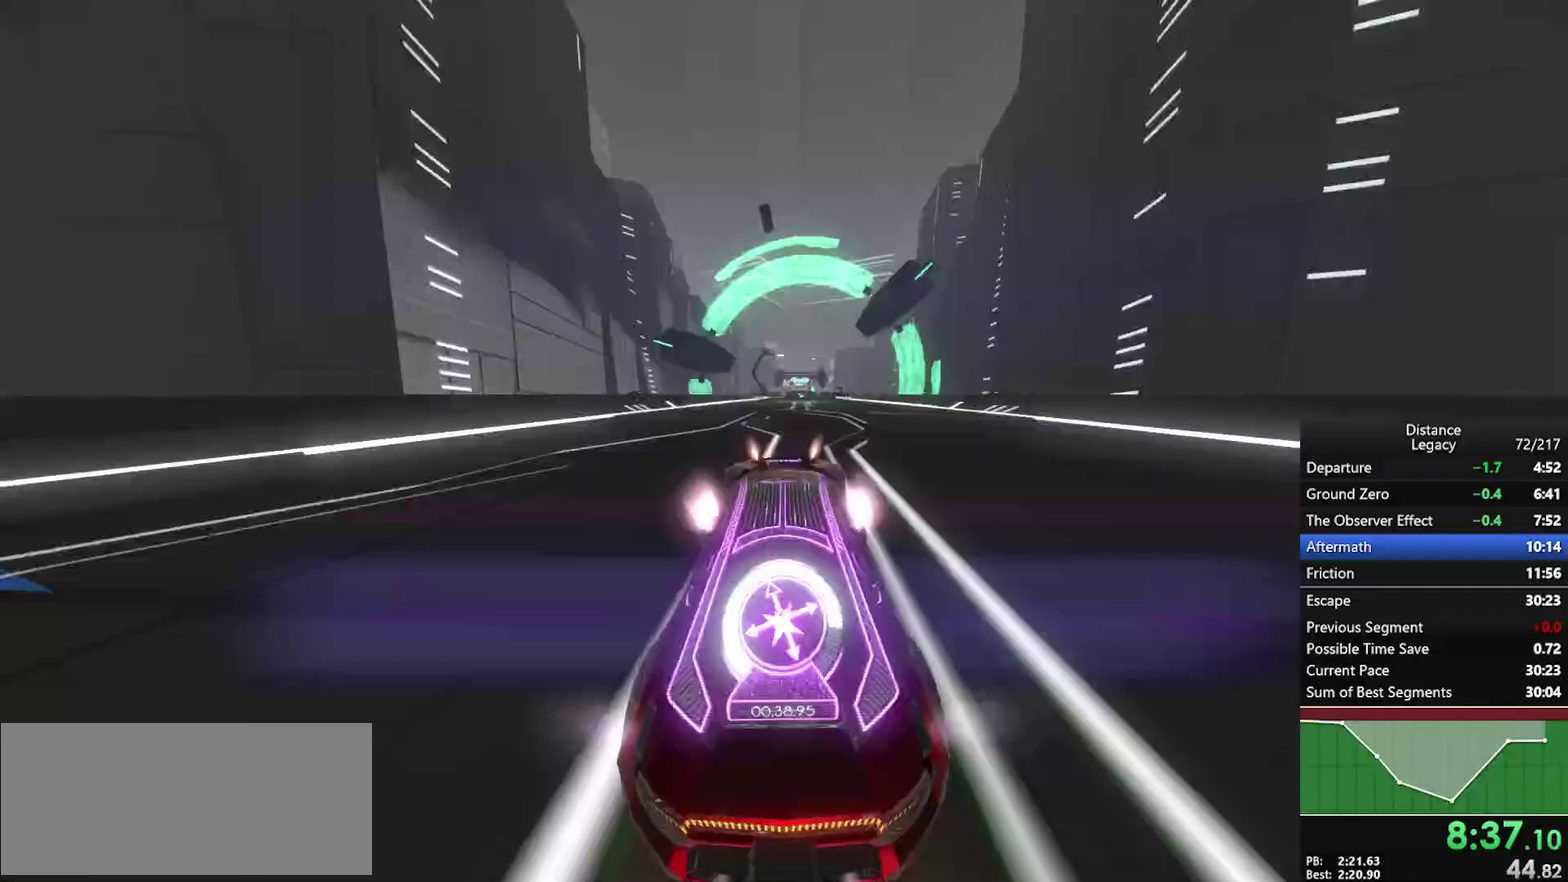
{"buttons": [], "left_stick": "center", "right_stick": "center", "events": [[17, "left_stick", "down-left"], [50, "right_stick", "center"], [67, "L1", "up"], [150, "left_stick", "center"]]}
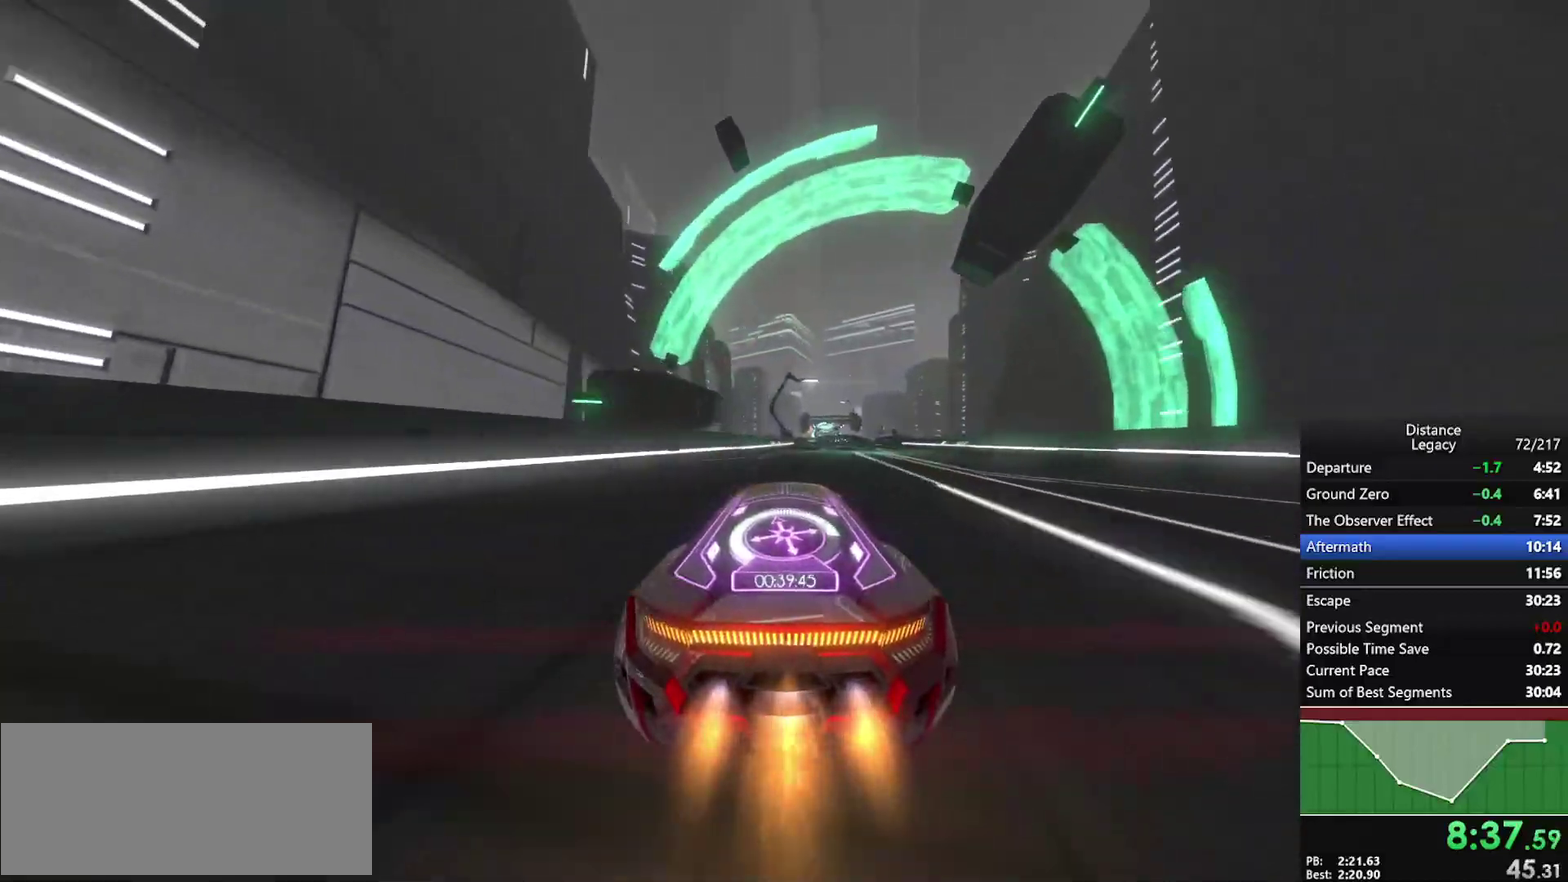
{"buttons": [], "left_stick": "center", "right_stick": "center", "events": [[50, "left_stick", "up-right"], [183, "left_stick", "center"], [283, "left_stick", "up-right"], [383, "left_stick", "center"]]}
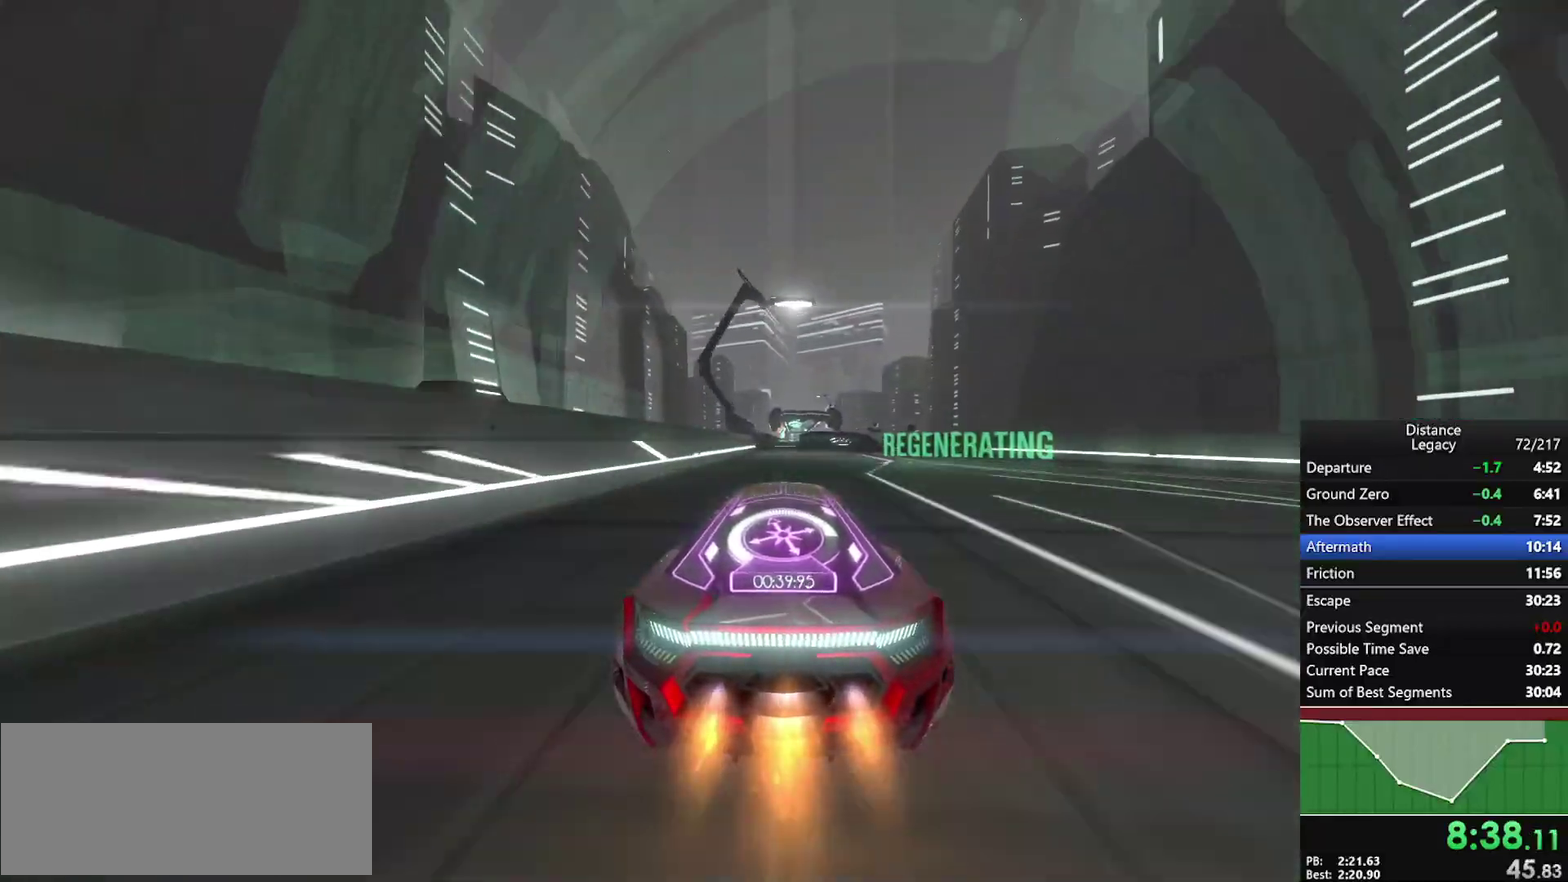
{"buttons": [], "left_stick": "center", "right_stick": "center", "events": [[217, "left_stick", "up"], [267, "left_stick", "center"]]}